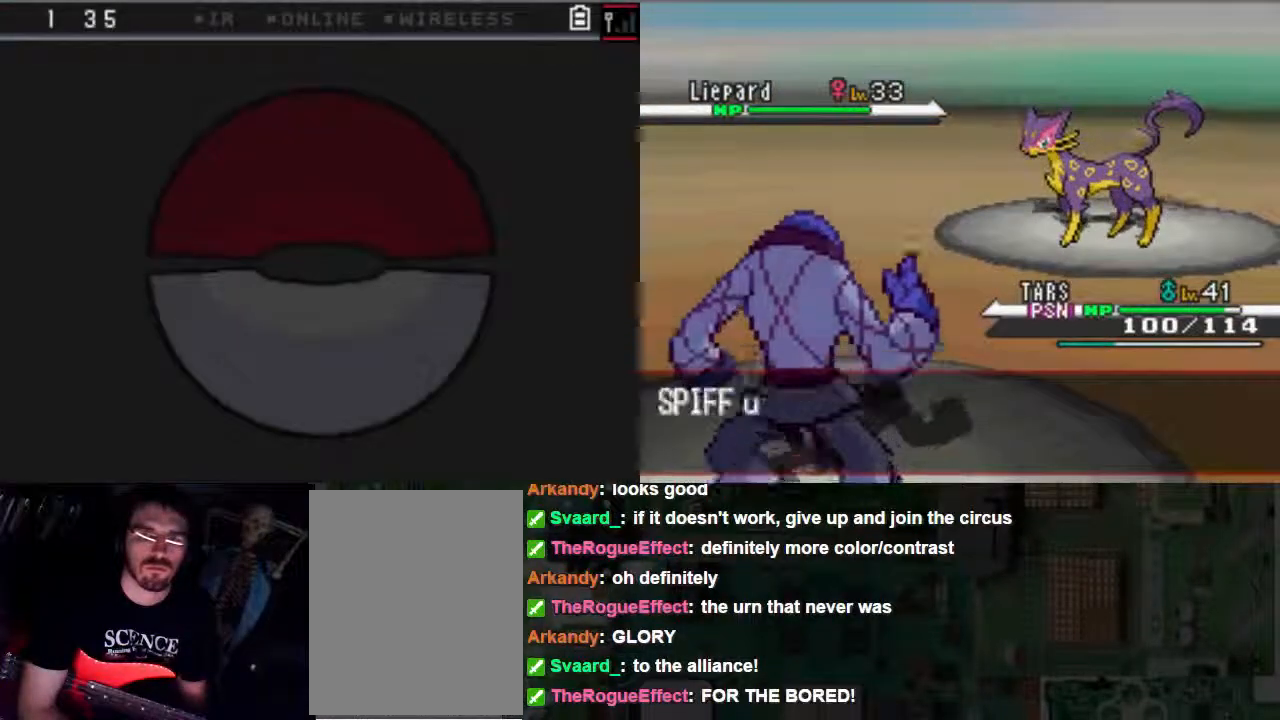
Gameplay with a controller (Xbox layout); each line is a JSON object with the inputs held at the frame after it. "events" lists button and stick changes between this image and that frame as [ms after this image, input, new state], when the widget could be followed in between. Not read: L3 R3.
{"buttons": [], "left_stick": "center", "right_stick": "center", "events": []}
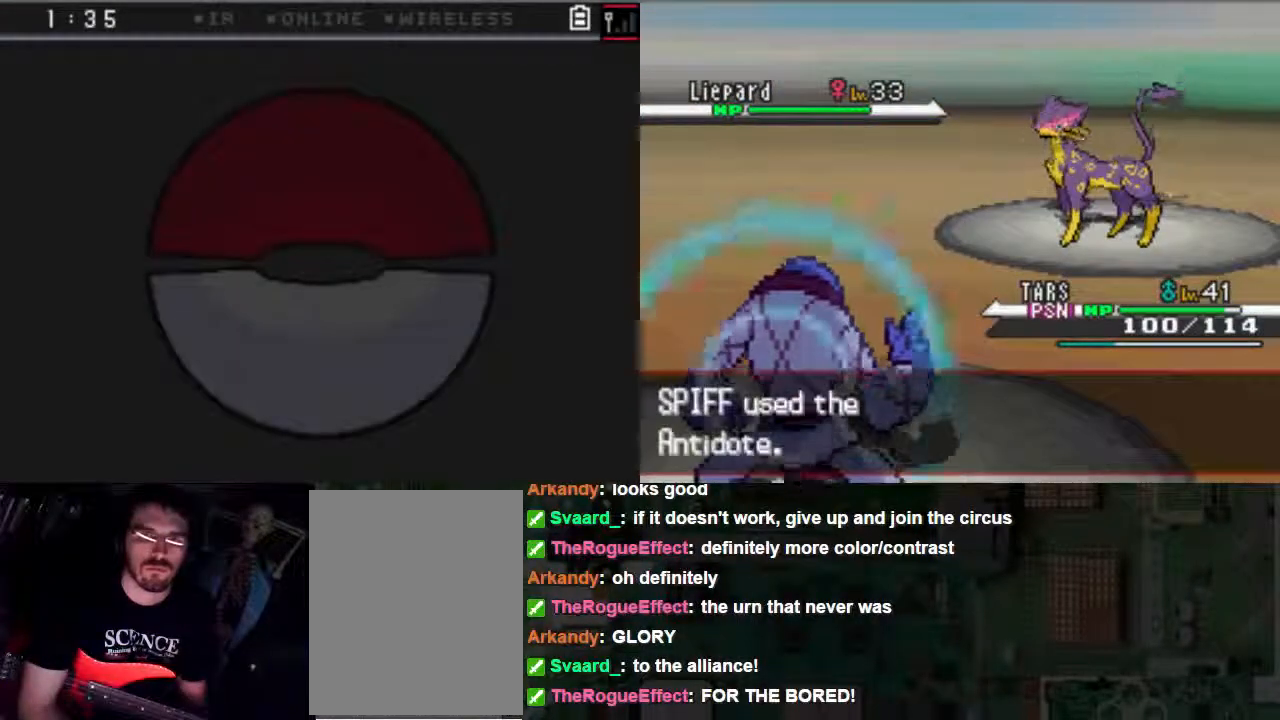
{"buttons": ["B"], "left_stick": "center", "right_stick": "center", "events": [[367, "B", "down"]]}
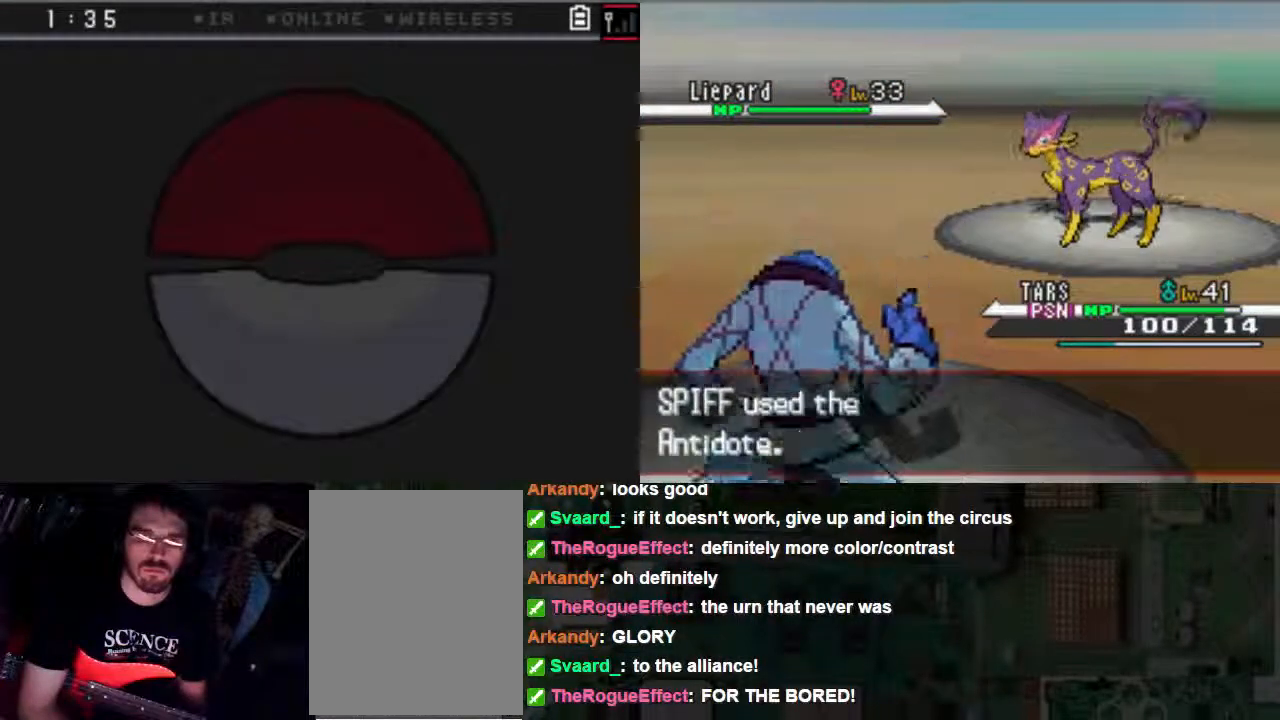
{"buttons": ["B"], "left_stick": "center", "right_stick": "center", "events": []}
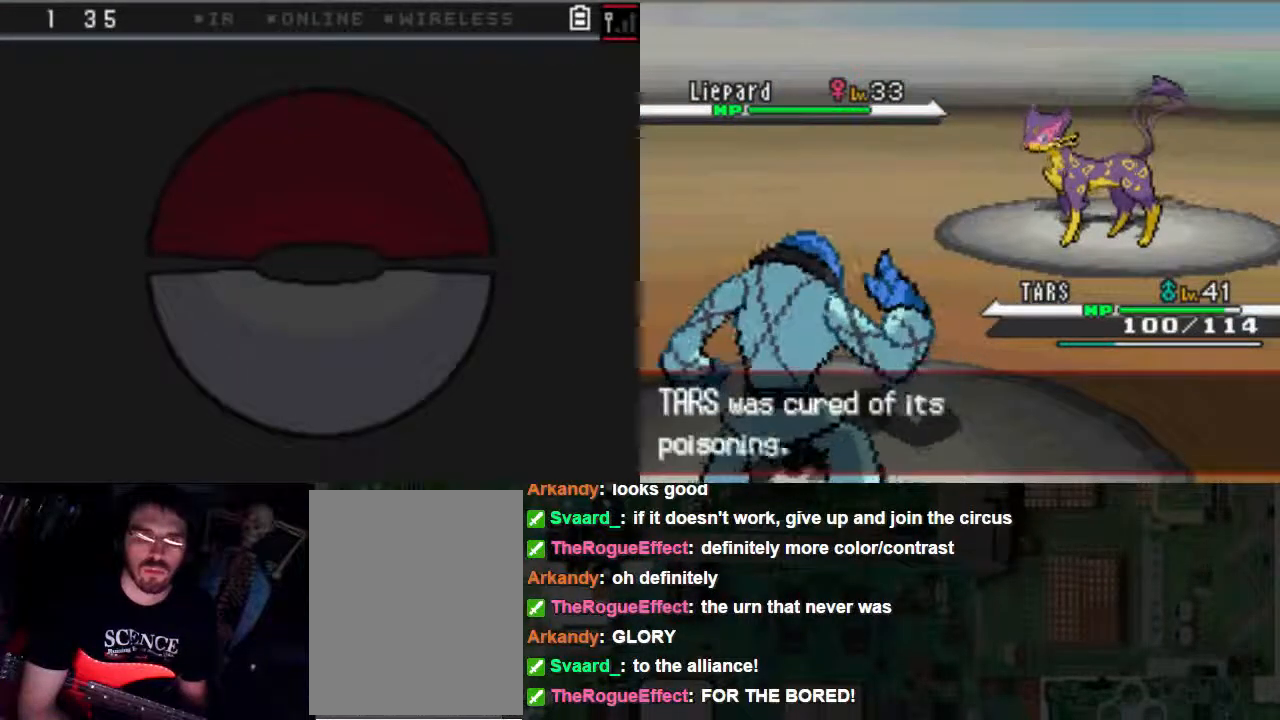
{"buttons": ["B"], "left_stick": "center", "right_stick": "center", "events": []}
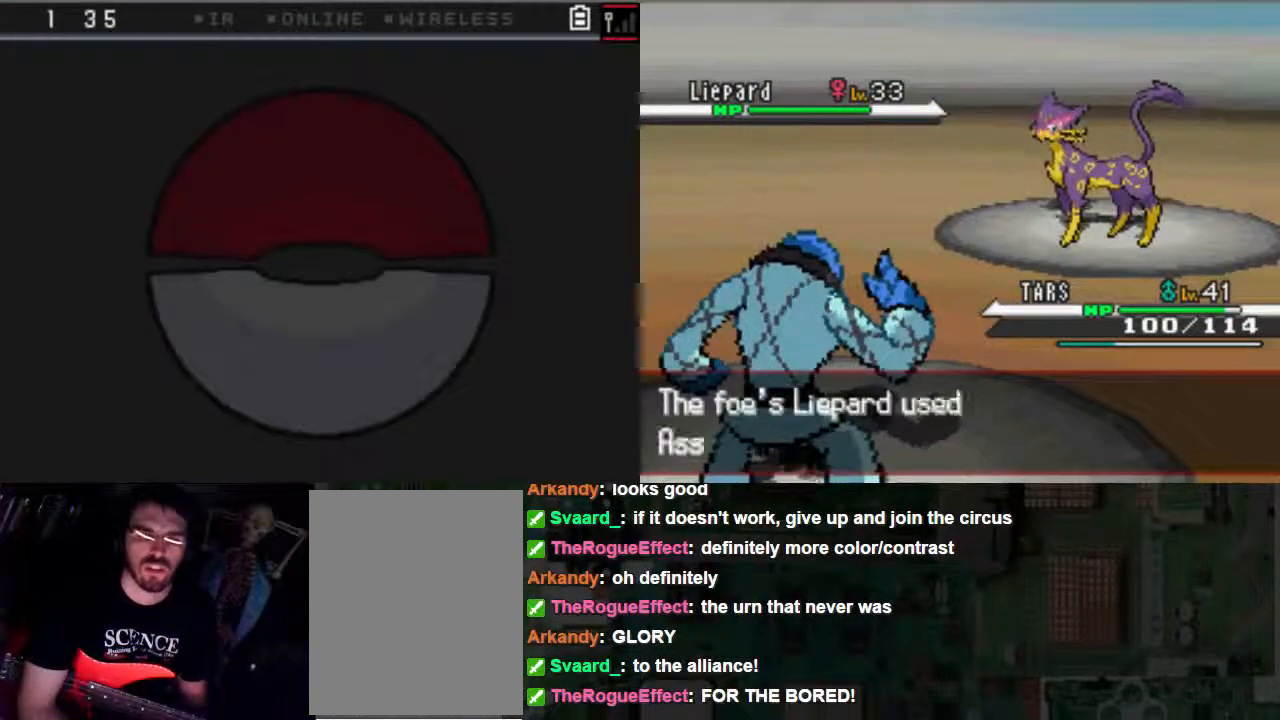
{"buttons": ["B"], "left_stick": "center", "right_stick": "center", "events": []}
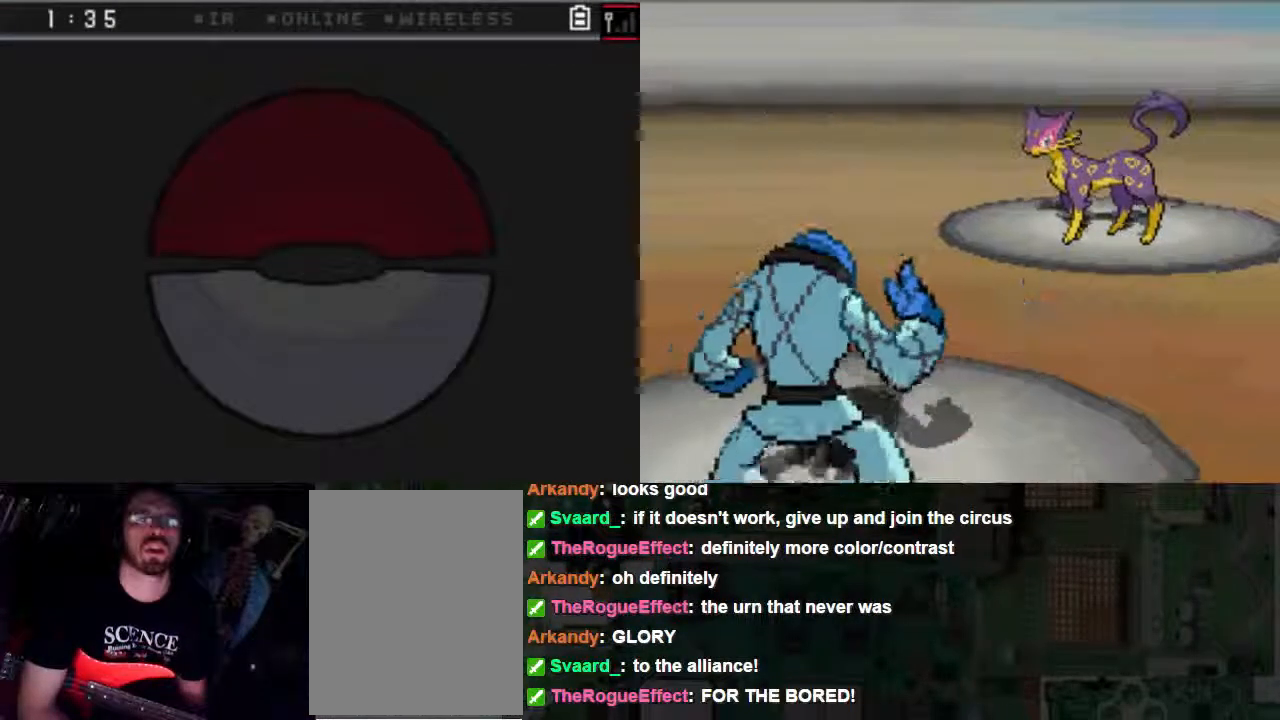
{"buttons": ["B"], "left_stick": "center", "right_stick": "center", "events": []}
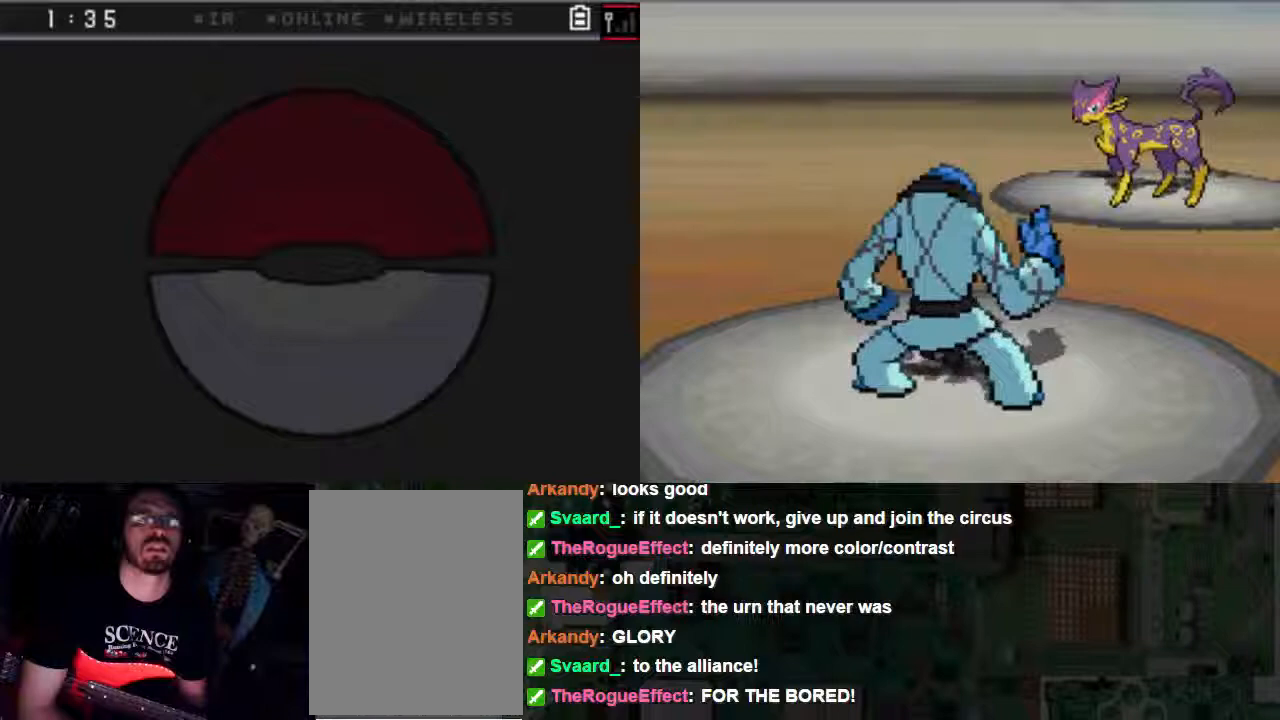
{"buttons": ["B"], "left_stick": "center", "right_stick": "center", "events": []}
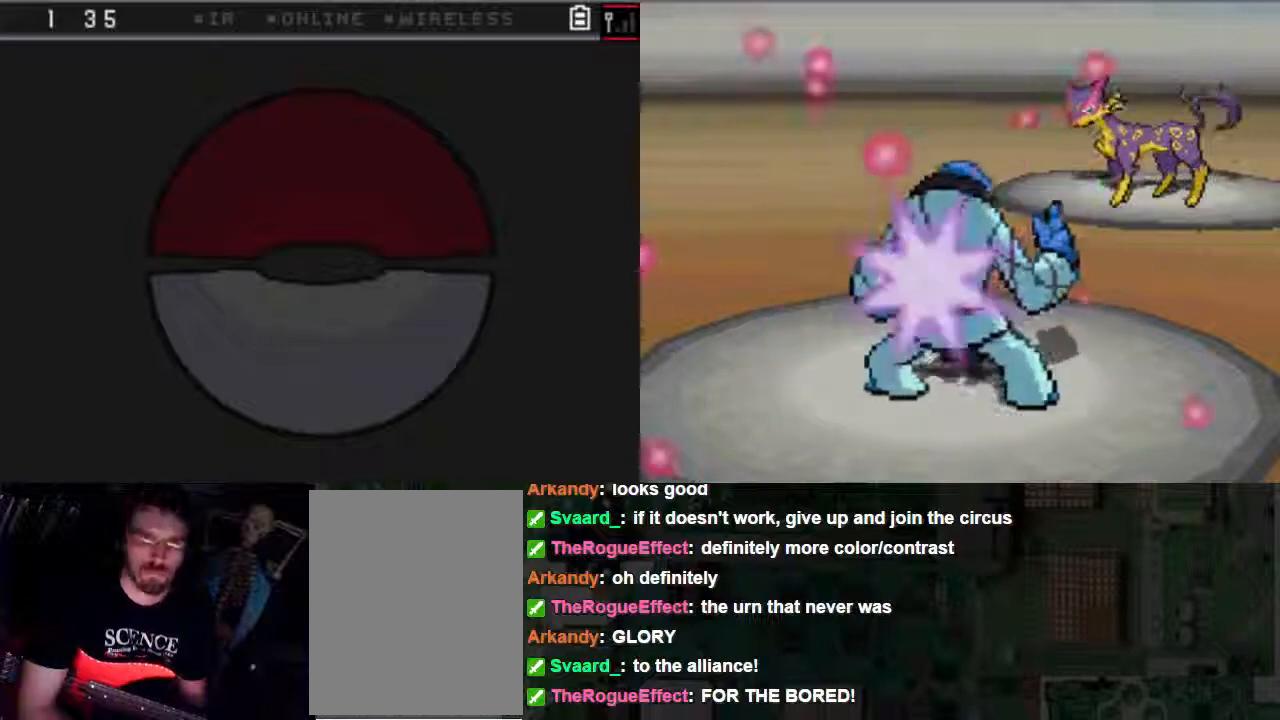
{"buttons": ["B"], "left_stick": "center", "right_stick": "center", "events": []}
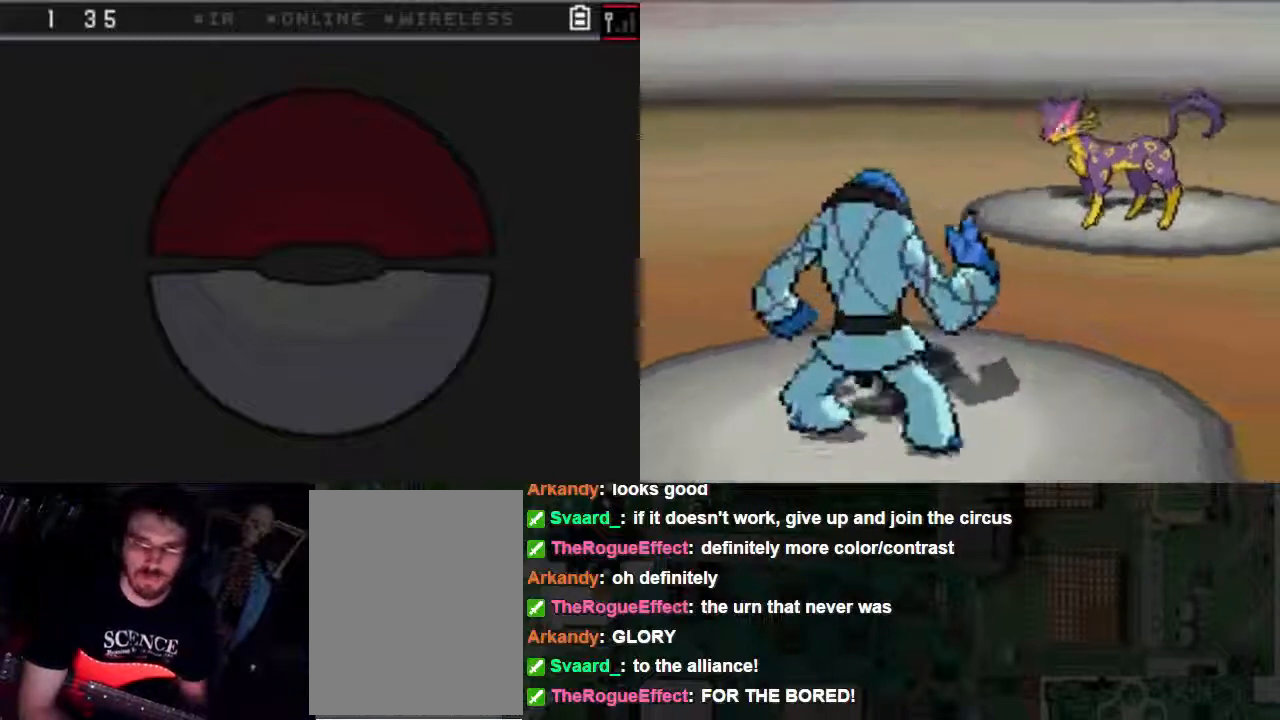
{"buttons": ["B"], "left_stick": "center", "right_stick": "center", "events": []}
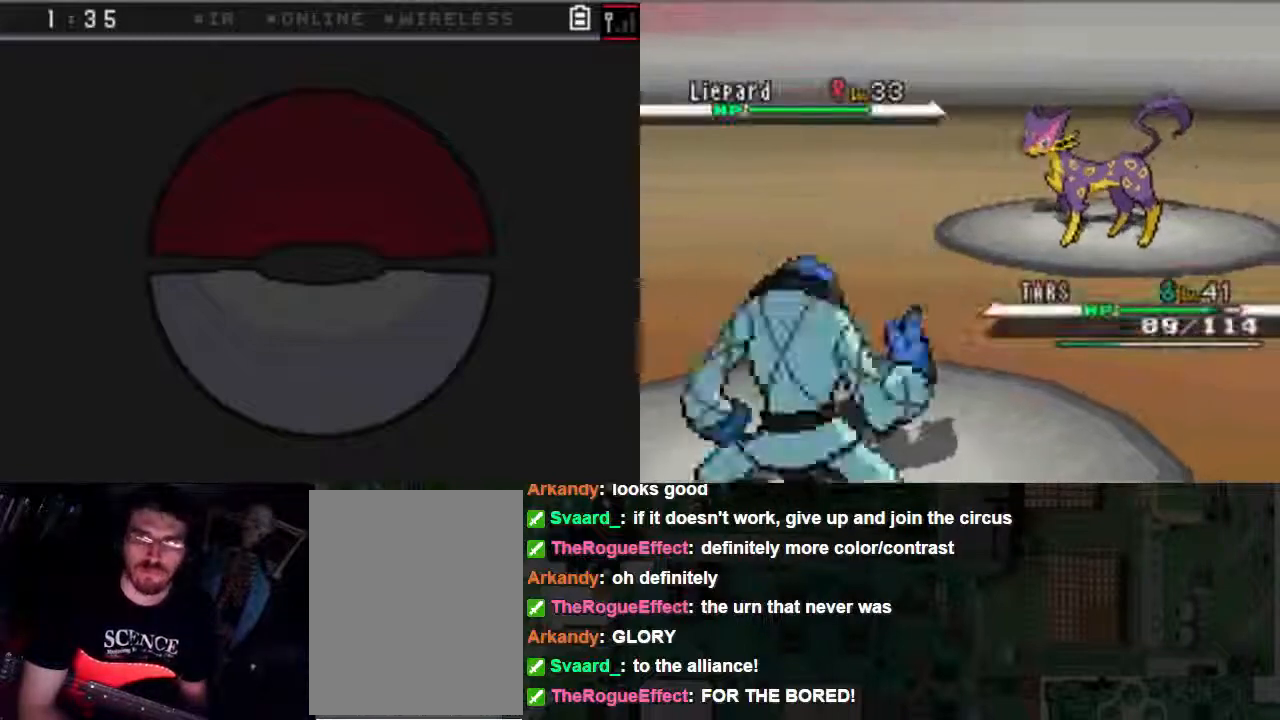
{"buttons": ["B"], "left_stick": "center", "right_stick": "center", "events": []}
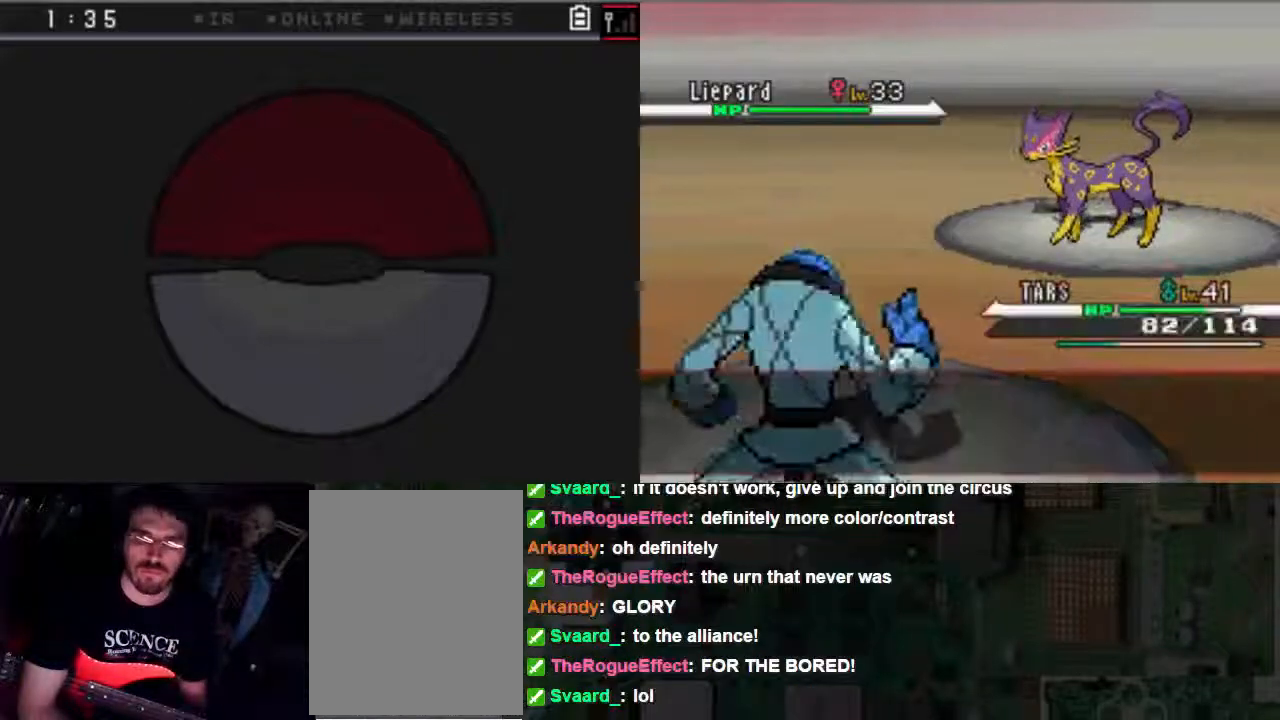
{"buttons": ["B"], "left_stick": "center", "right_stick": "center", "events": []}
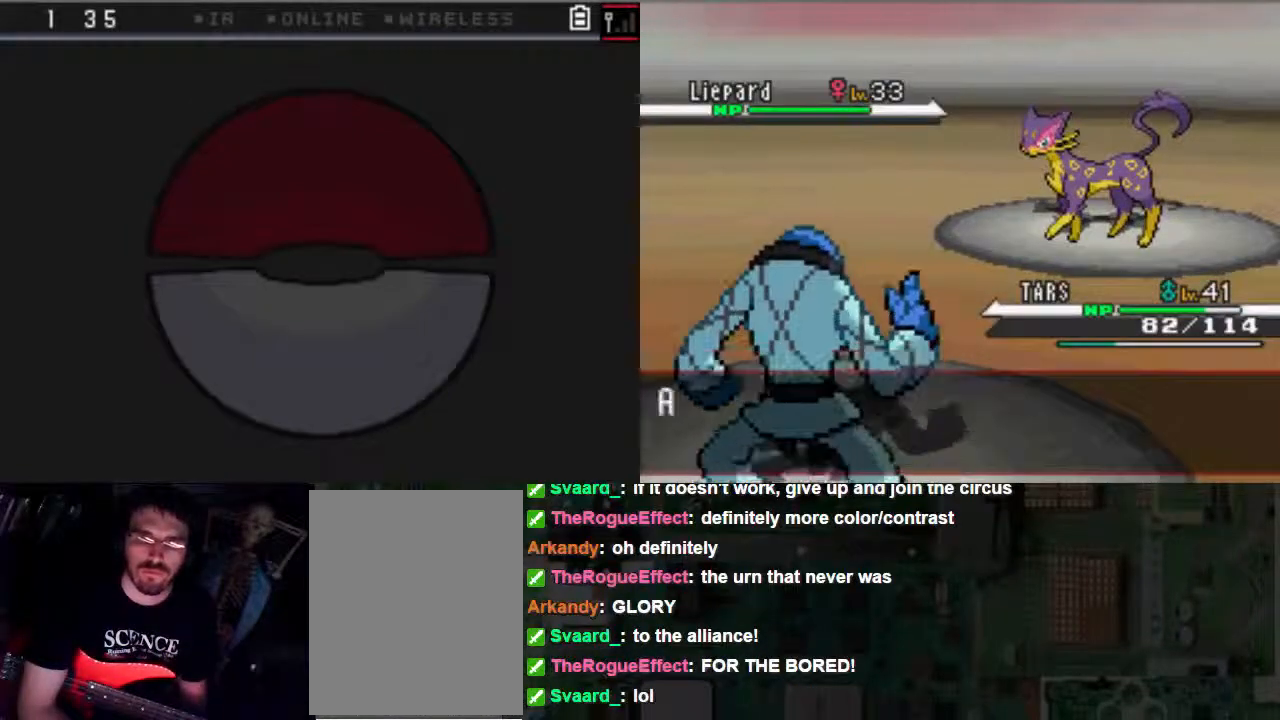
{"buttons": [], "left_stick": "center", "right_stick": "center", "events": [[167, "B", "up"]]}
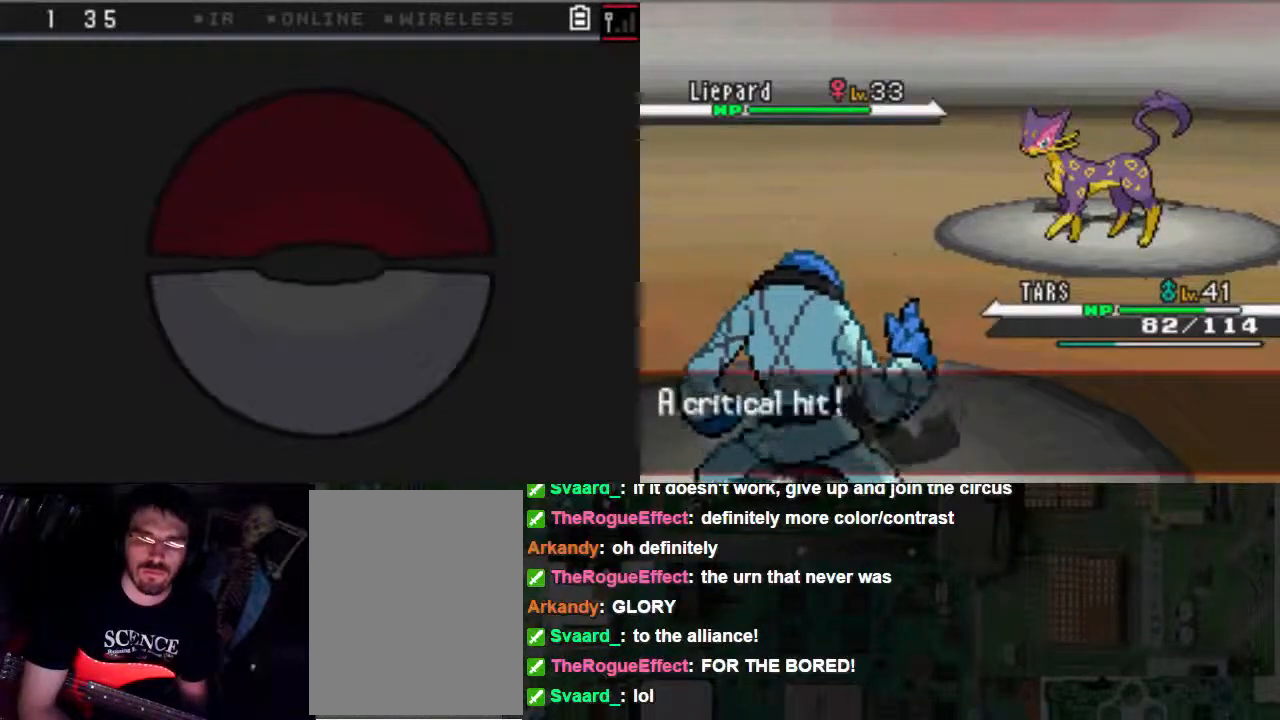
{"buttons": ["A"], "left_stick": "center", "right_stick": "center", "events": [[200, "A", "down"]]}
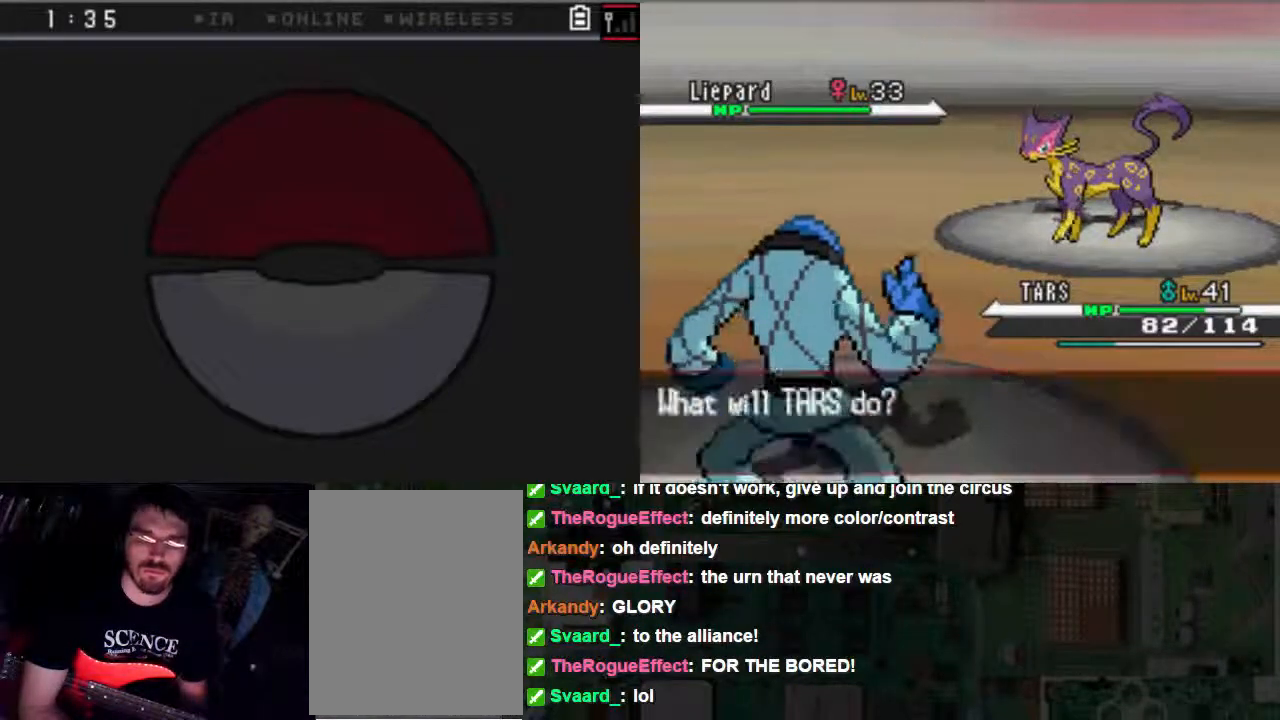
{"buttons": [], "left_stick": "center", "right_stick": "center", "events": [[233, "A", "up"]]}
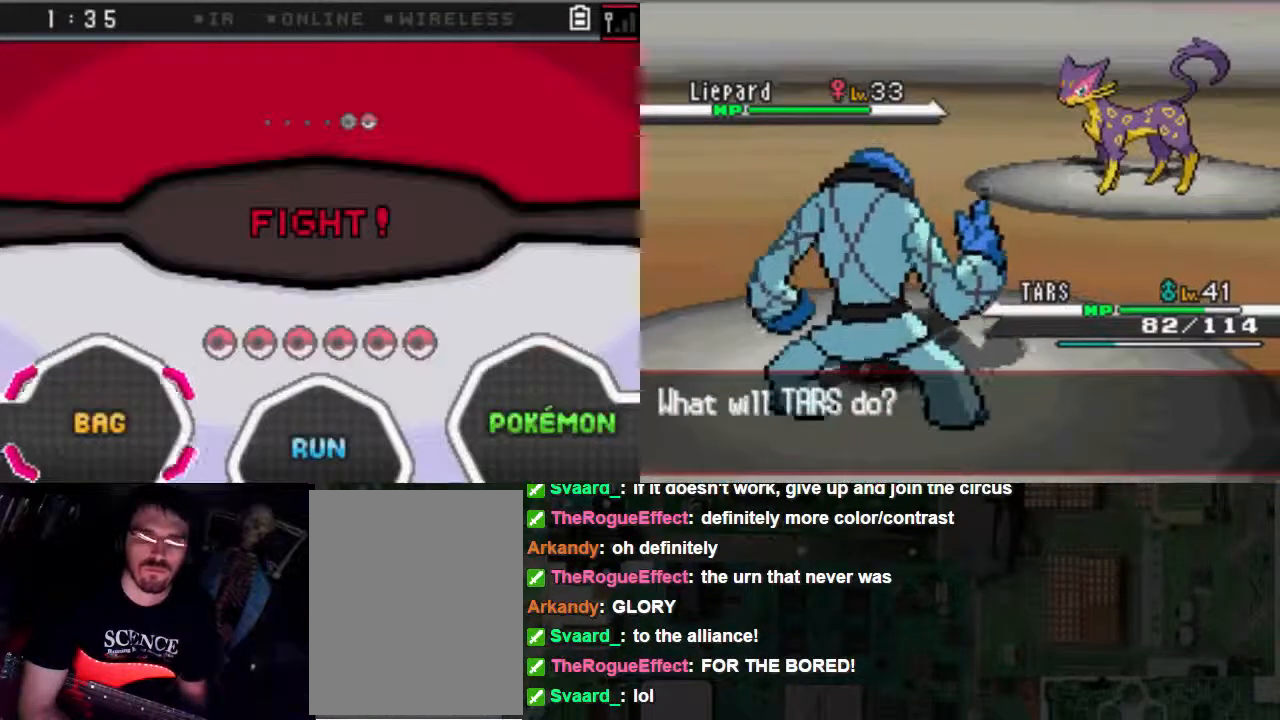
{"buttons": [], "left_stick": "center", "right_stick": "center", "events": []}
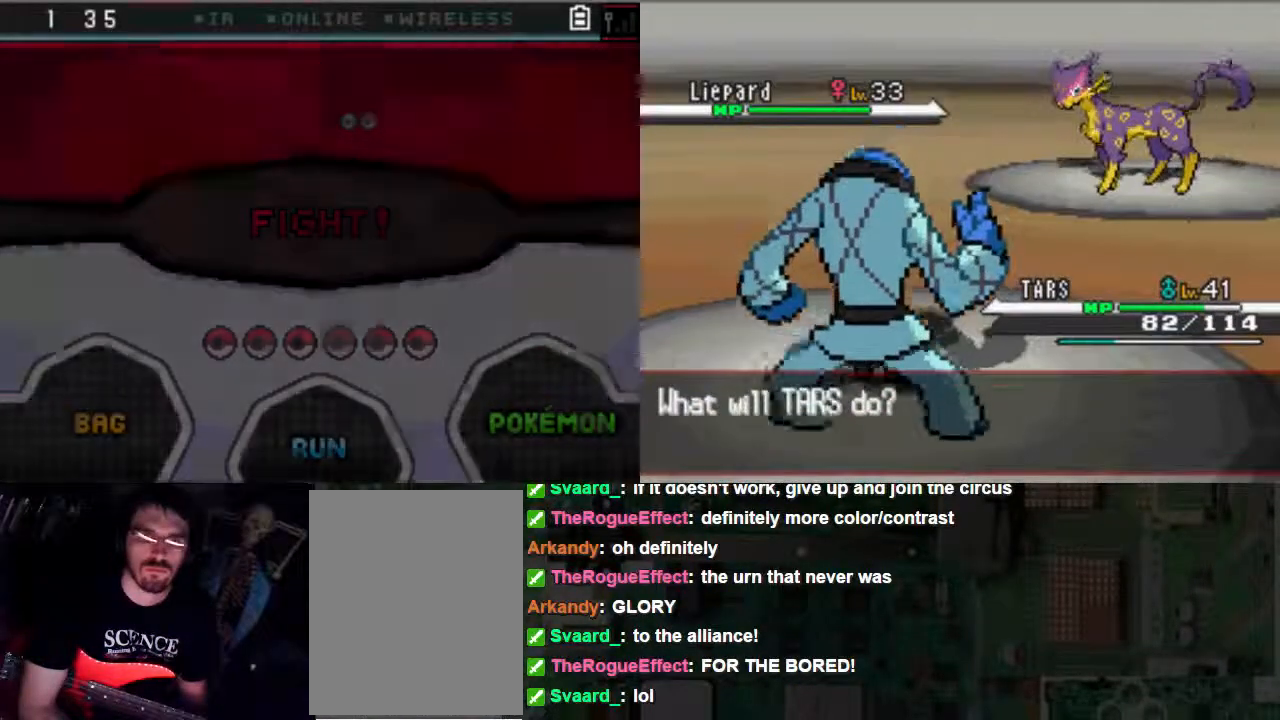
{"buttons": ["B"], "left_stick": "center", "right_stick": "center", "events": [[100, "B", "down"], [167, "B", "up"], [300, "B", "down"]]}
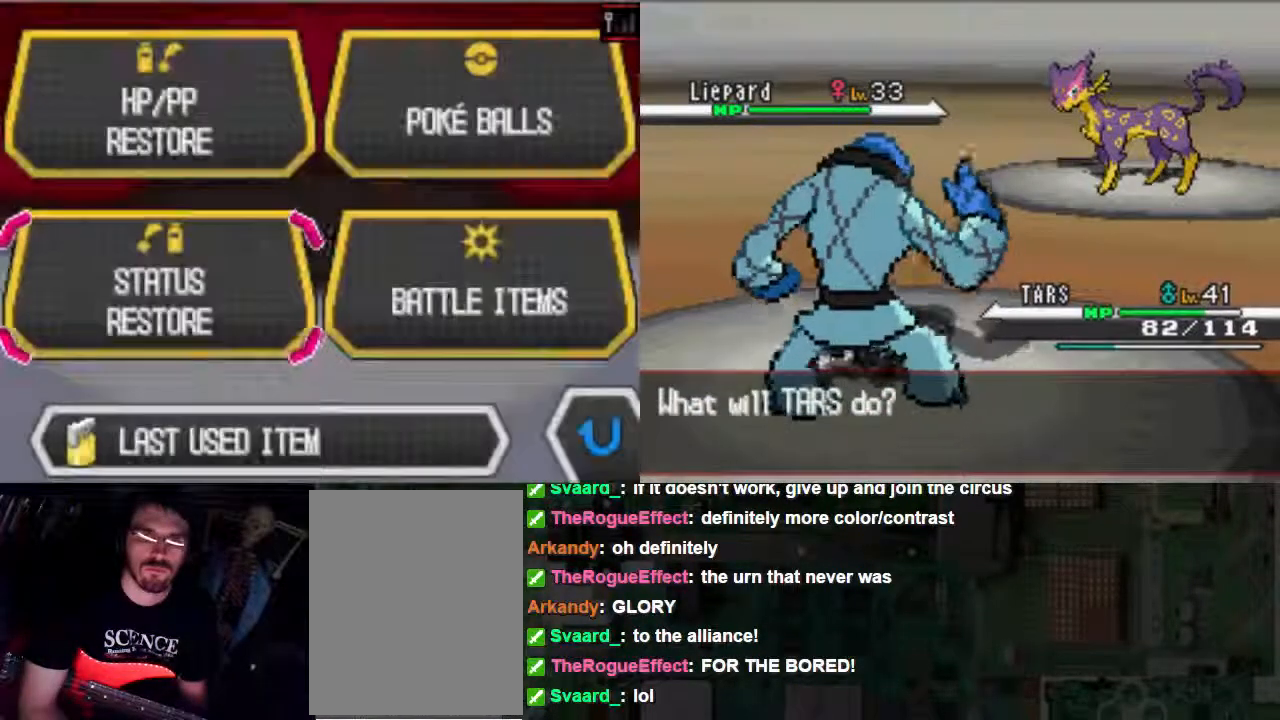
{"buttons": [], "left_stick": "center", "right_stick": "center", "events": [[333, "B", "up"]]}
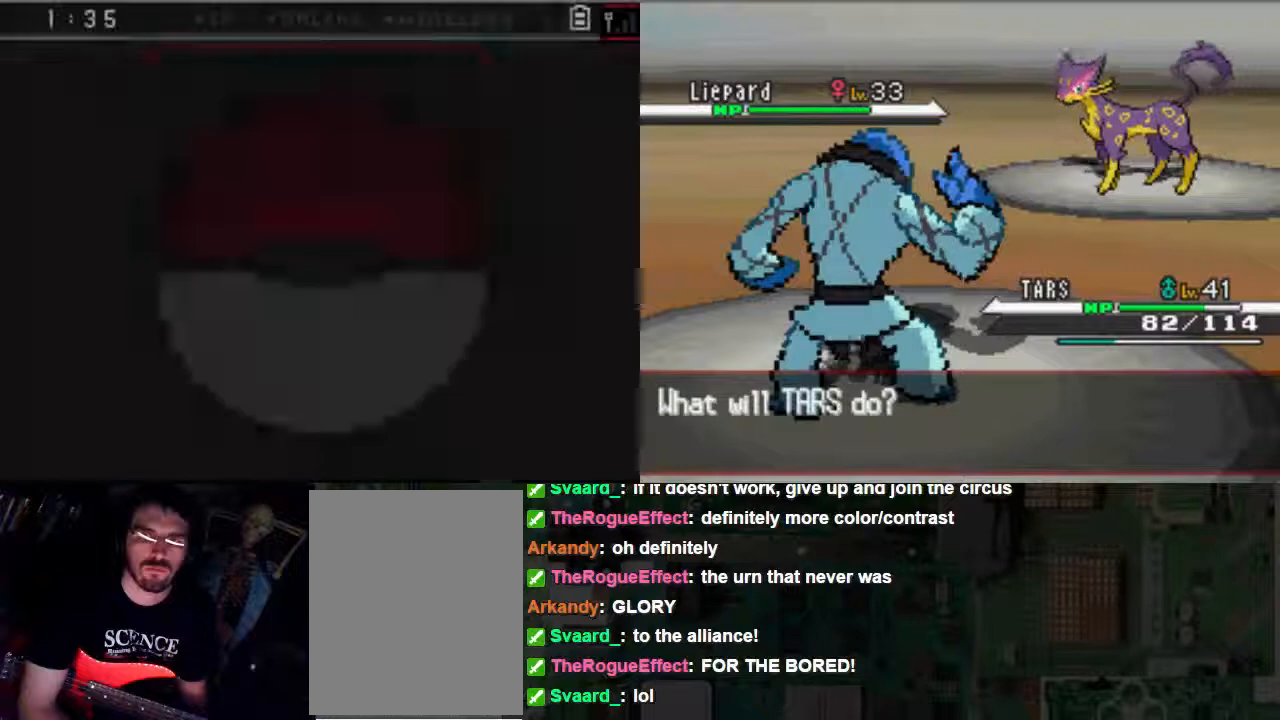
{"buttons": ["DPAD_UP"], "left_stick": "center", "right_stick": "center", "events": [[300, "DPAD_UP", "down"]]}
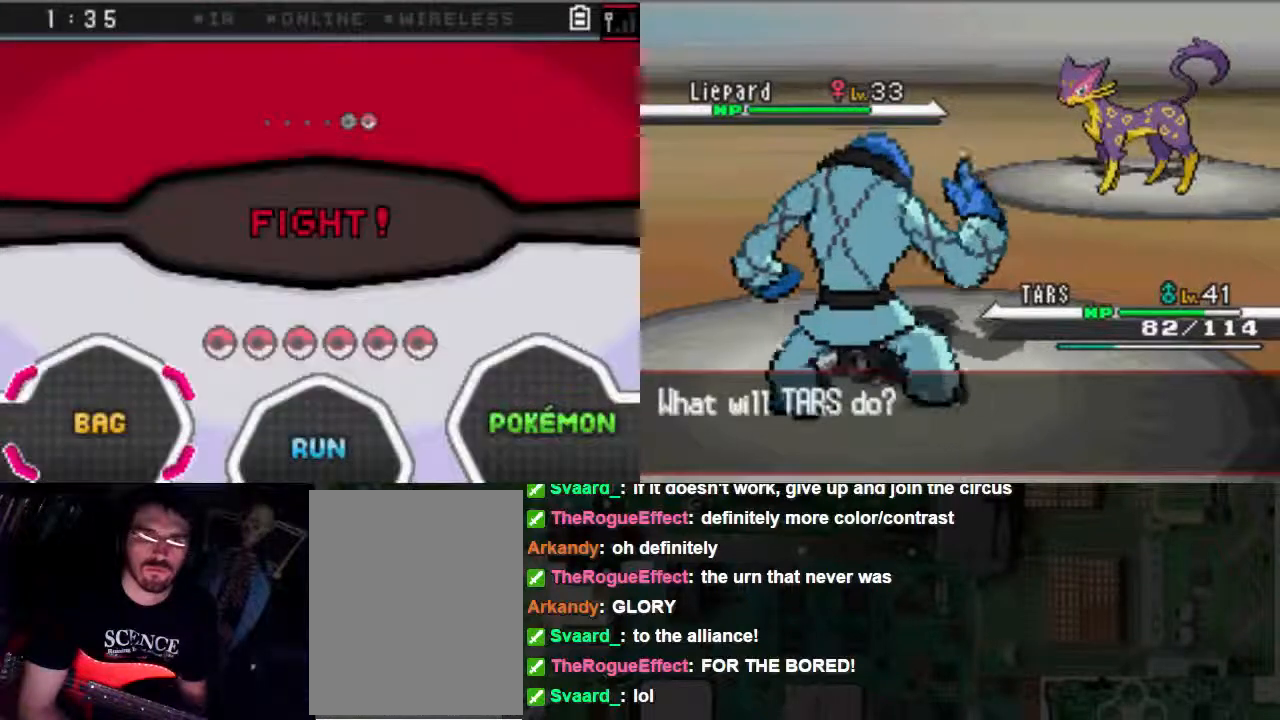
{"buttons": [], "left_stick": "center", "right_stick": "center", "events": [[400, "DPAD_UP", "up"]]}
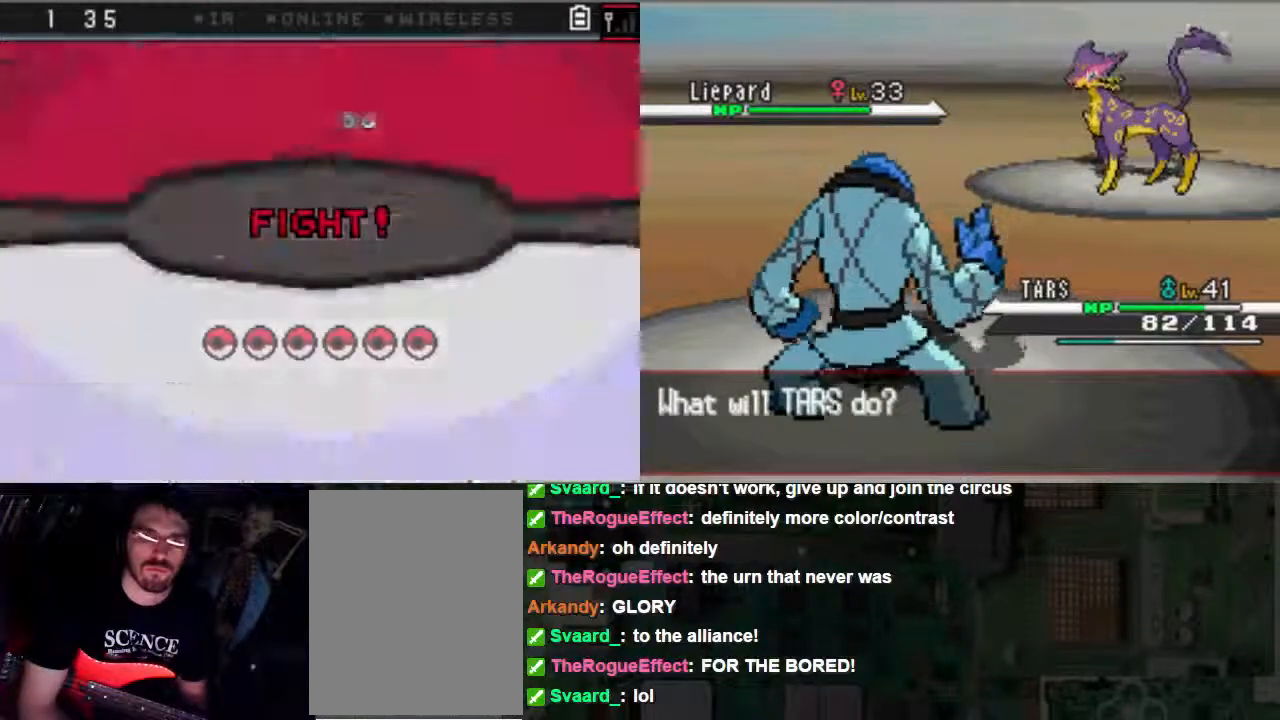
{"buttons": [], "left_stick": "center", "right_stick": "center"}
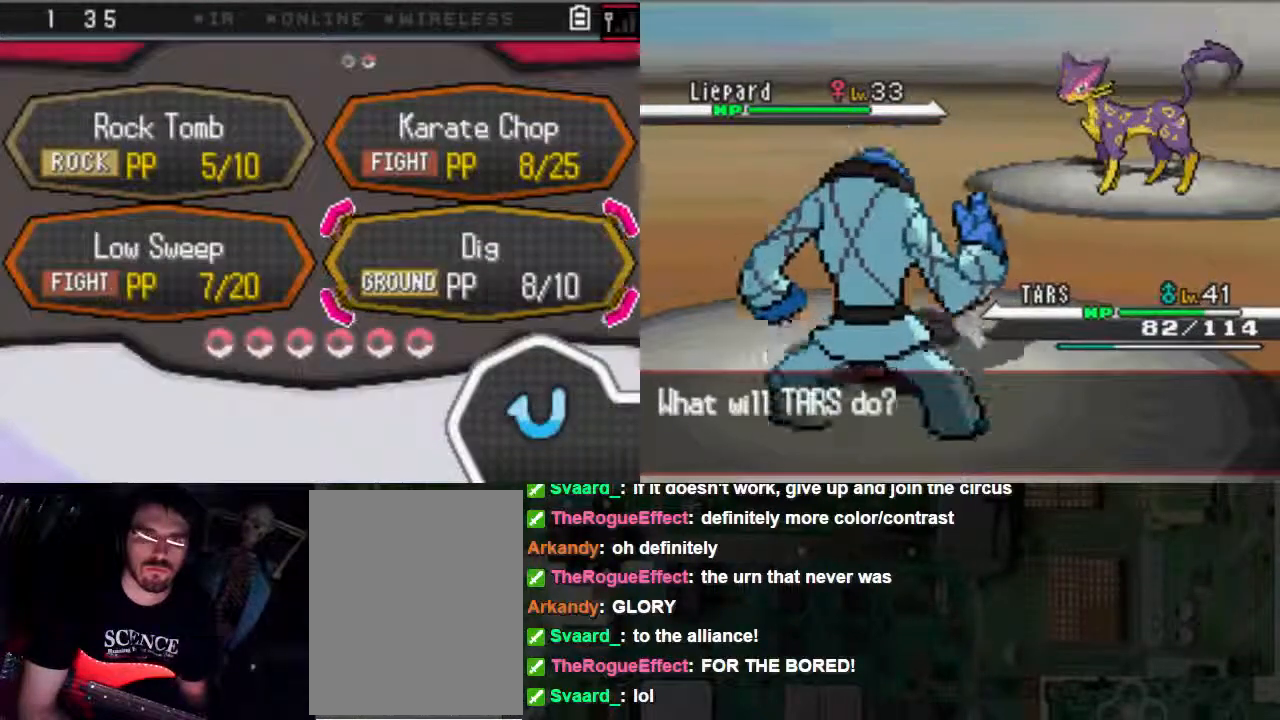
{"buttons": [], "left_stick": "center", "right_stick": "center", "events": [[300, "DPAD_UP", "down"], [333, "DPAD_UP", "up"]]}
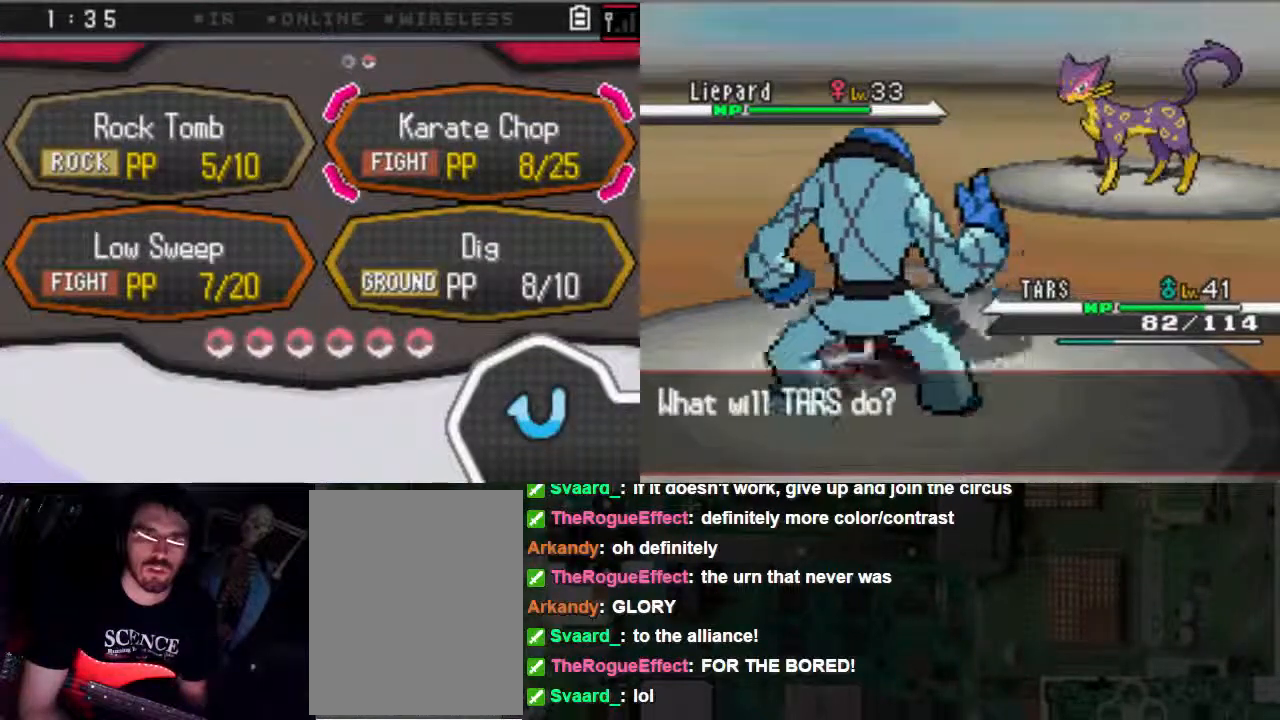
{"buttons": [], "left_stick": "center", "right_stick": "center", "events": []}
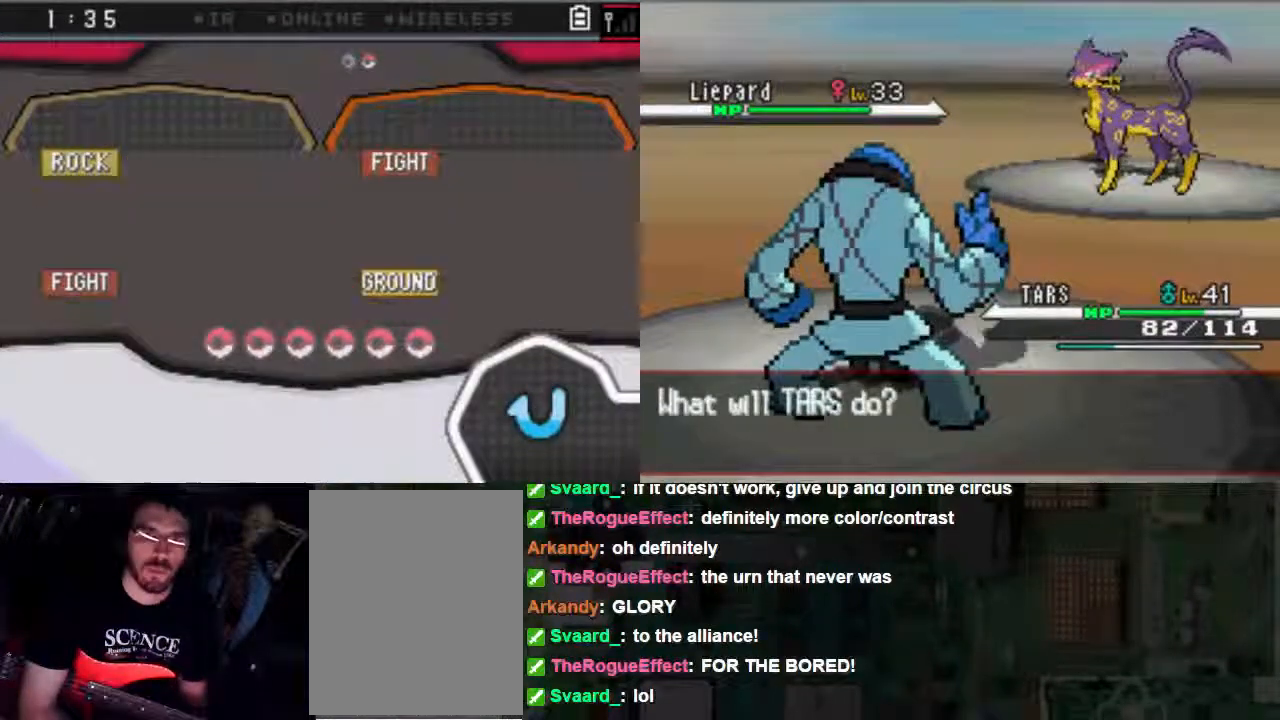
{"buttons": ["A"], "left_stick": "center", "right_stick": "center", "events": [[433, "A", "down"]]}
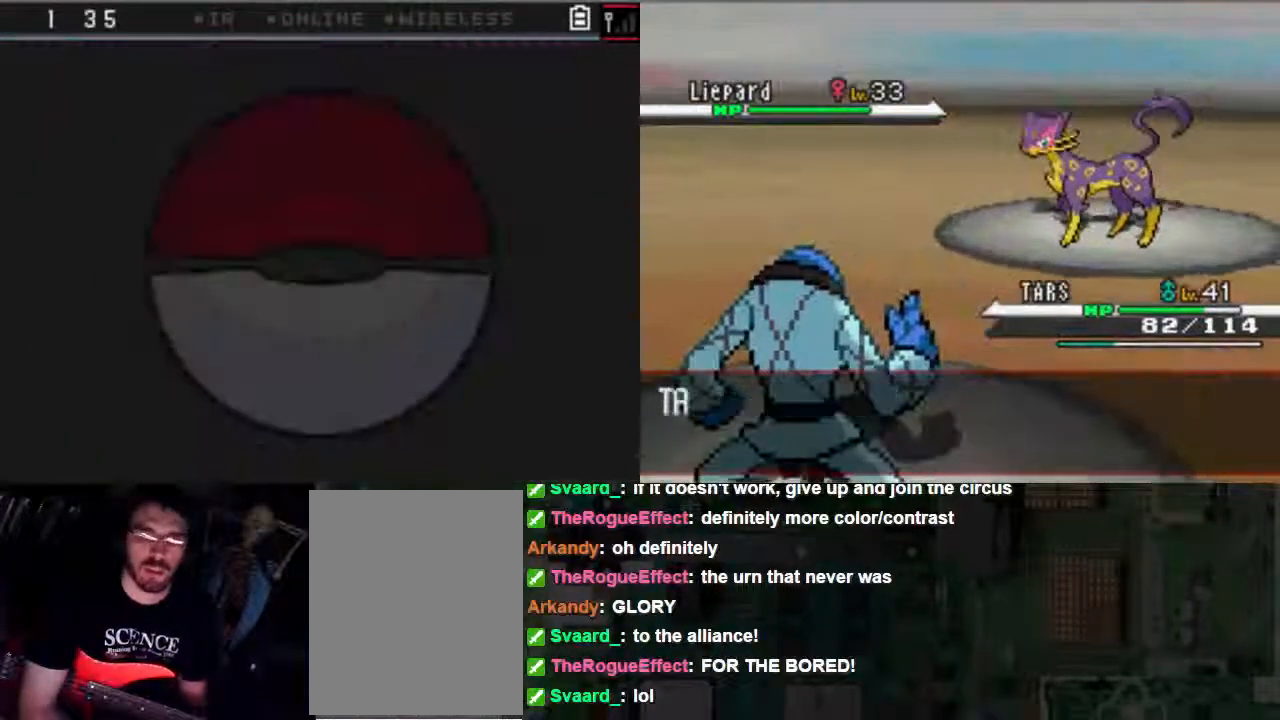
{"buttons": [], "left_stick": "center", "right_stick": "center", "events": [[33, "A", "up"]]}
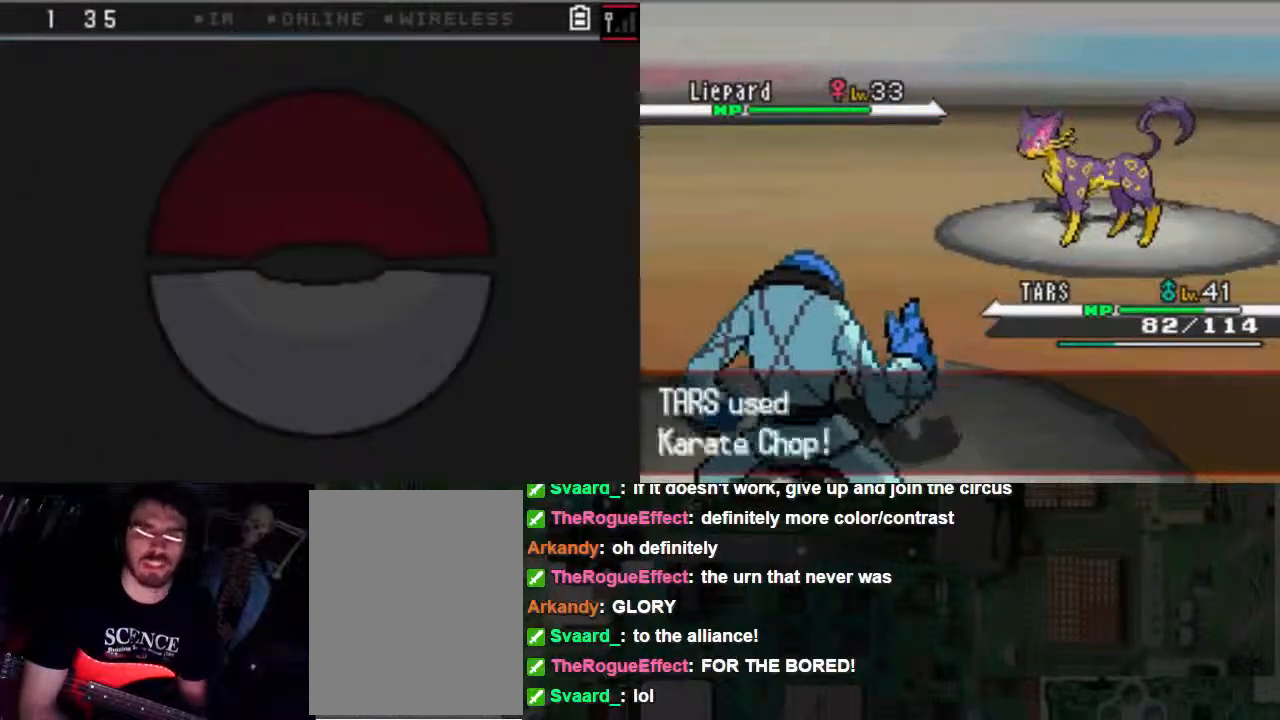
{"buttons": ["A"], "left_stick": "center", "right_stick": "center", "events": [[67, "A", "down"]]}
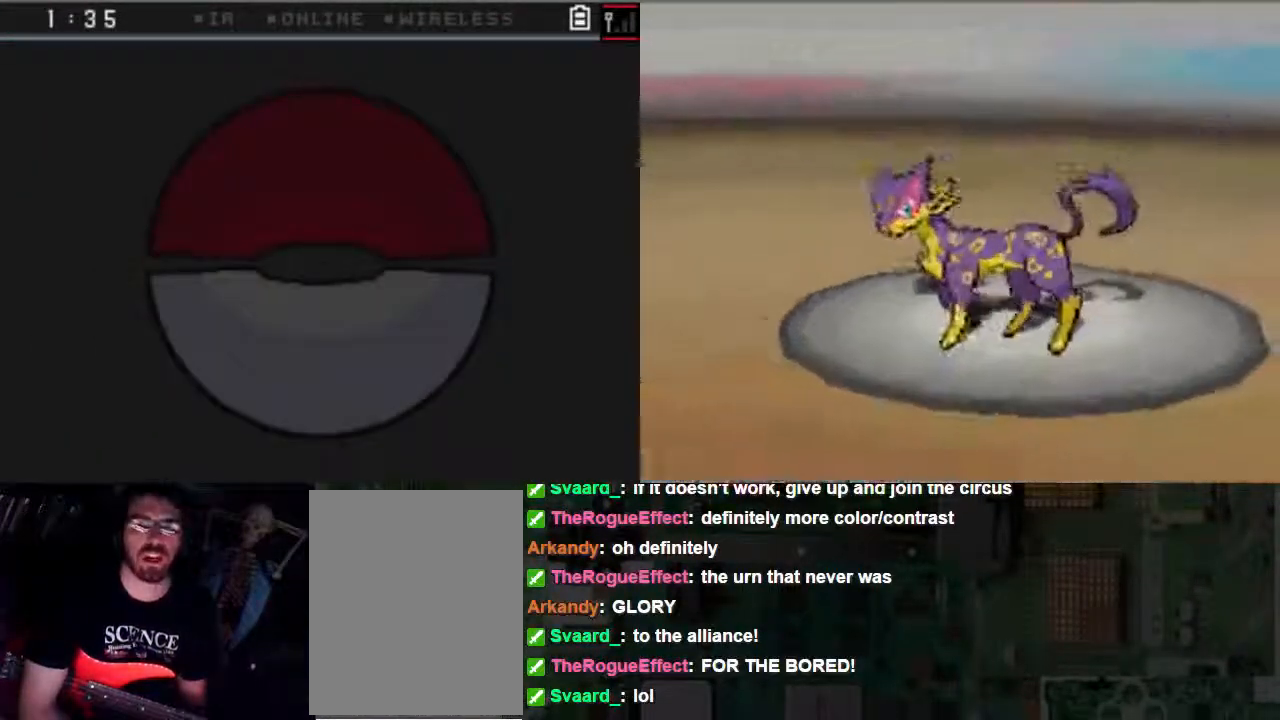
{"buttons": [], "left_stick": "center", "right_stick": "center", "events": [[33, "A", "up"]]}
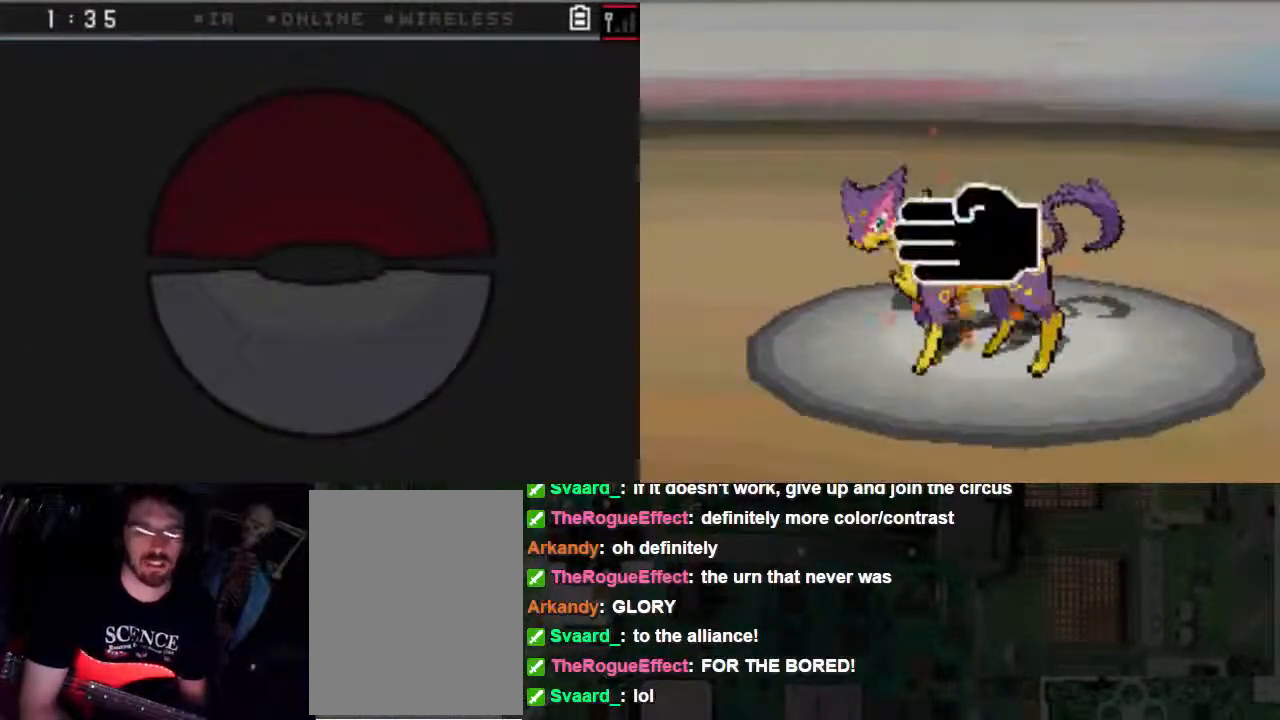
{"buttons": ["A"], "left_stick": "center", "right_stick": "center", "events": [[100, "A", "down"]]}
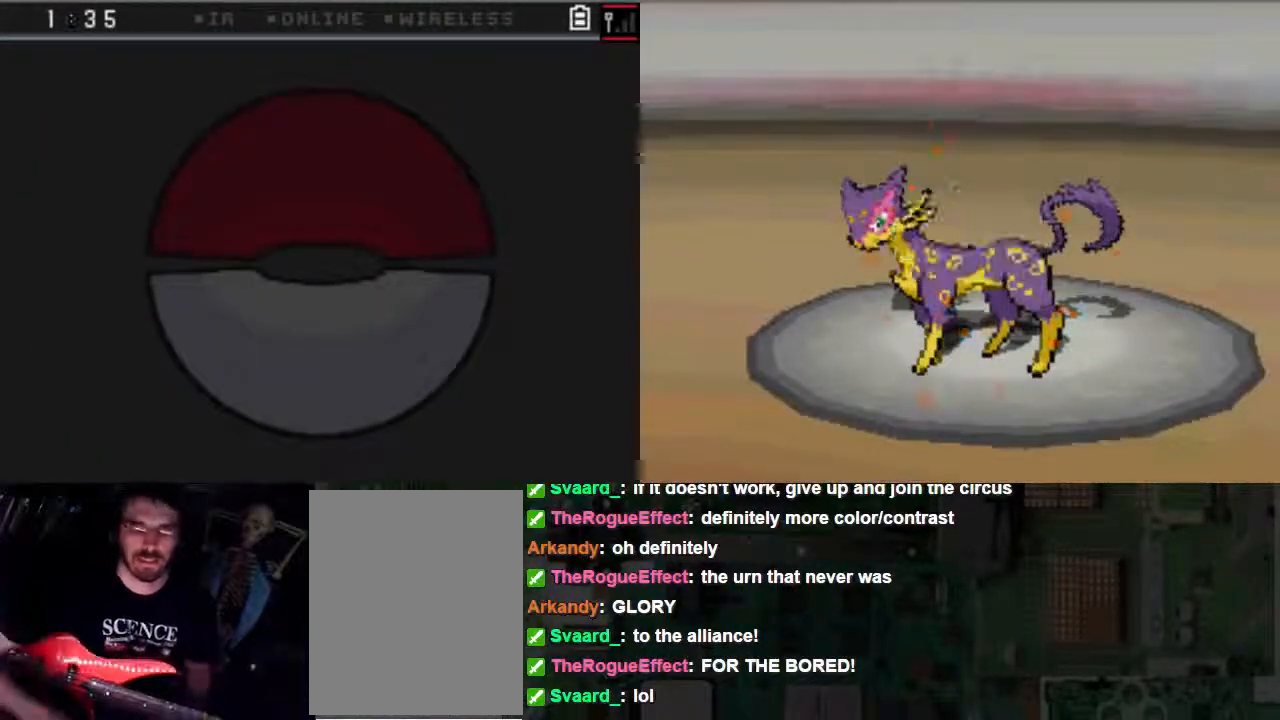
{"buttons": [], "left_stick": "center", "right_stick": "center", "events": [[167, "A", "up"]]}